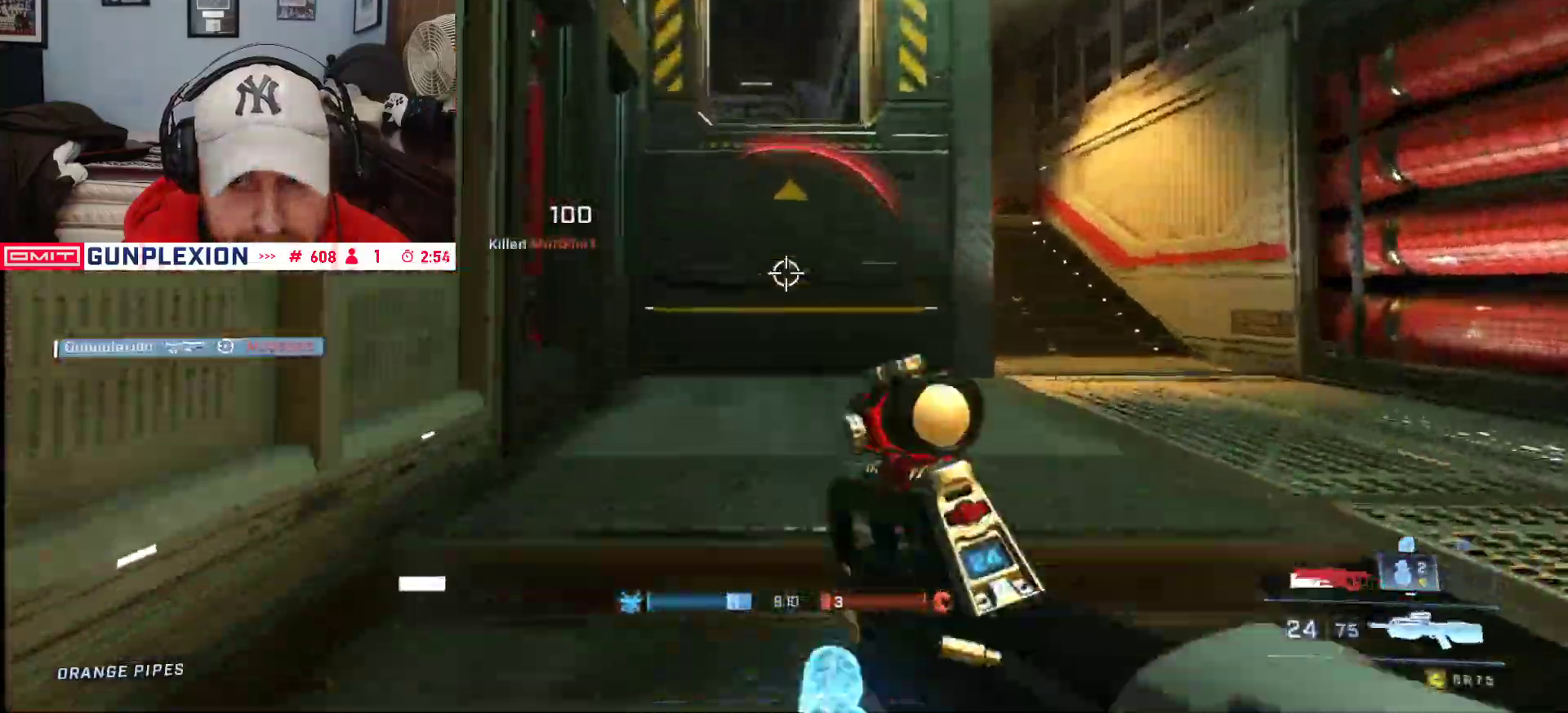
Gameplay with a controller (Xbox layout); each line is a JSON object with the inputs held at the frame after it (dt_ms = milliseconds from this image to that frame). "button_events" lists button changes between this image and that frame as [ms after this image, input, new state], when the widget could be followed in between (sticks are given only as held states).
{"dt_ms": 500, "buttons": ["L1"], "left_stick": "up", "right_stick": "center", "button_events": [[50, "Y", "down"], [133, "Y", "up"], [350, "DPAD_RIGHT", "down"], [450, "DPAD_RIGHT", "up"], [467, "L1", "down"]]}
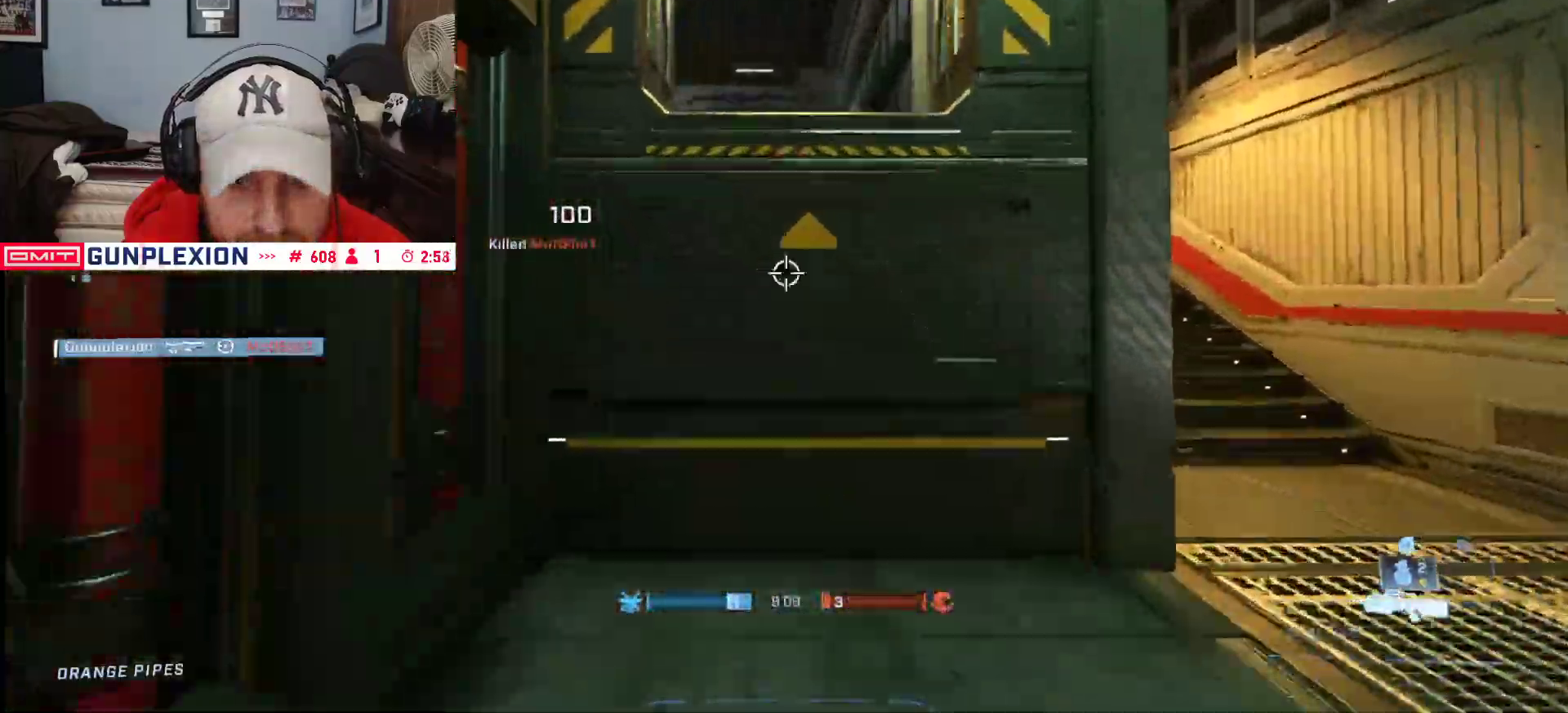
{"dt_ms": 500, "buttons": ["L3"], "left_stick": "up", "right_stick": "center", "button_events": [[83, "L1", "up"], [100, "L3", "down"], [250, "B", "down"], [333, "B", "up"], [383, "B", "down"], [467, "B", "up"]]}
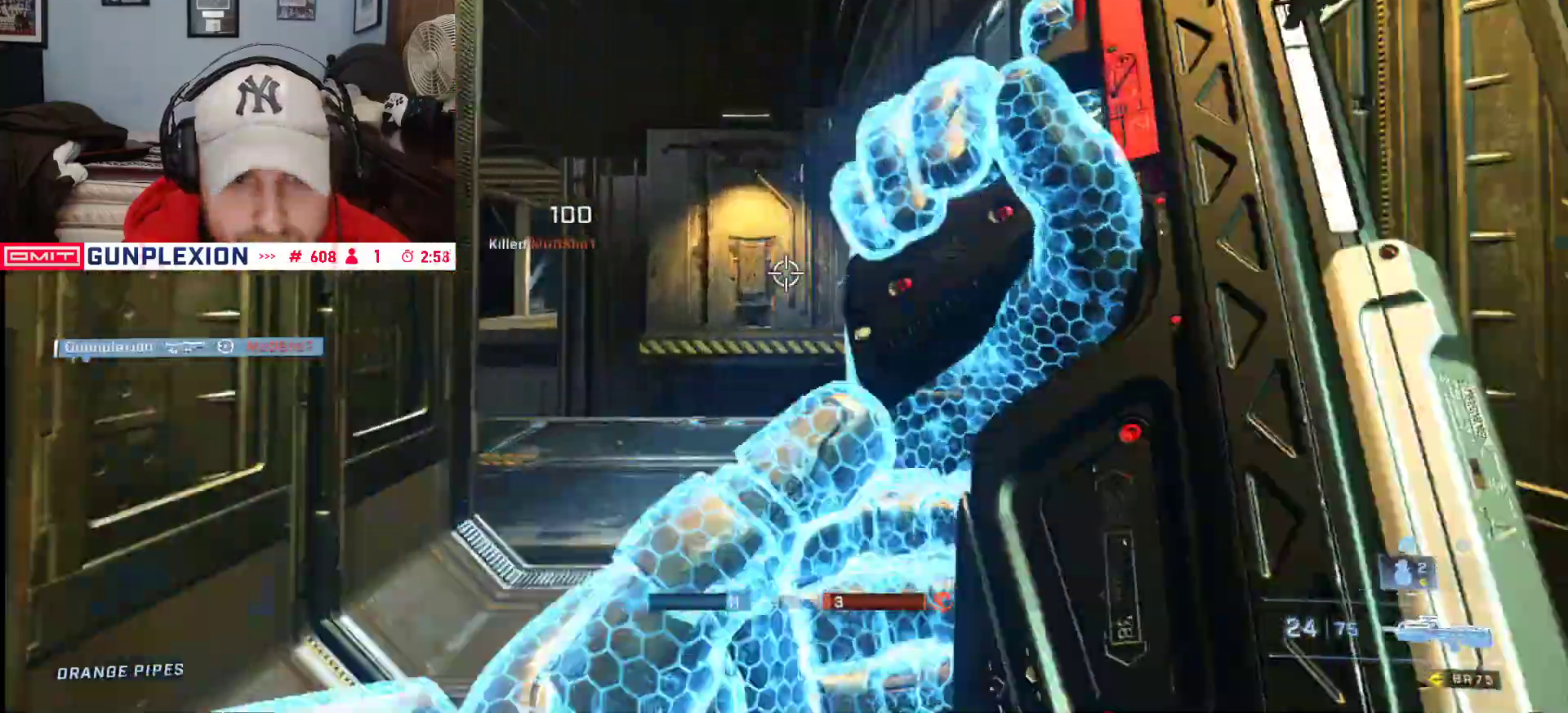
{"dt_ms": 500, "buttons": [], "left_stick": "center", "right_stick": "center", "button_events": [[50, "L3", "up"]]}
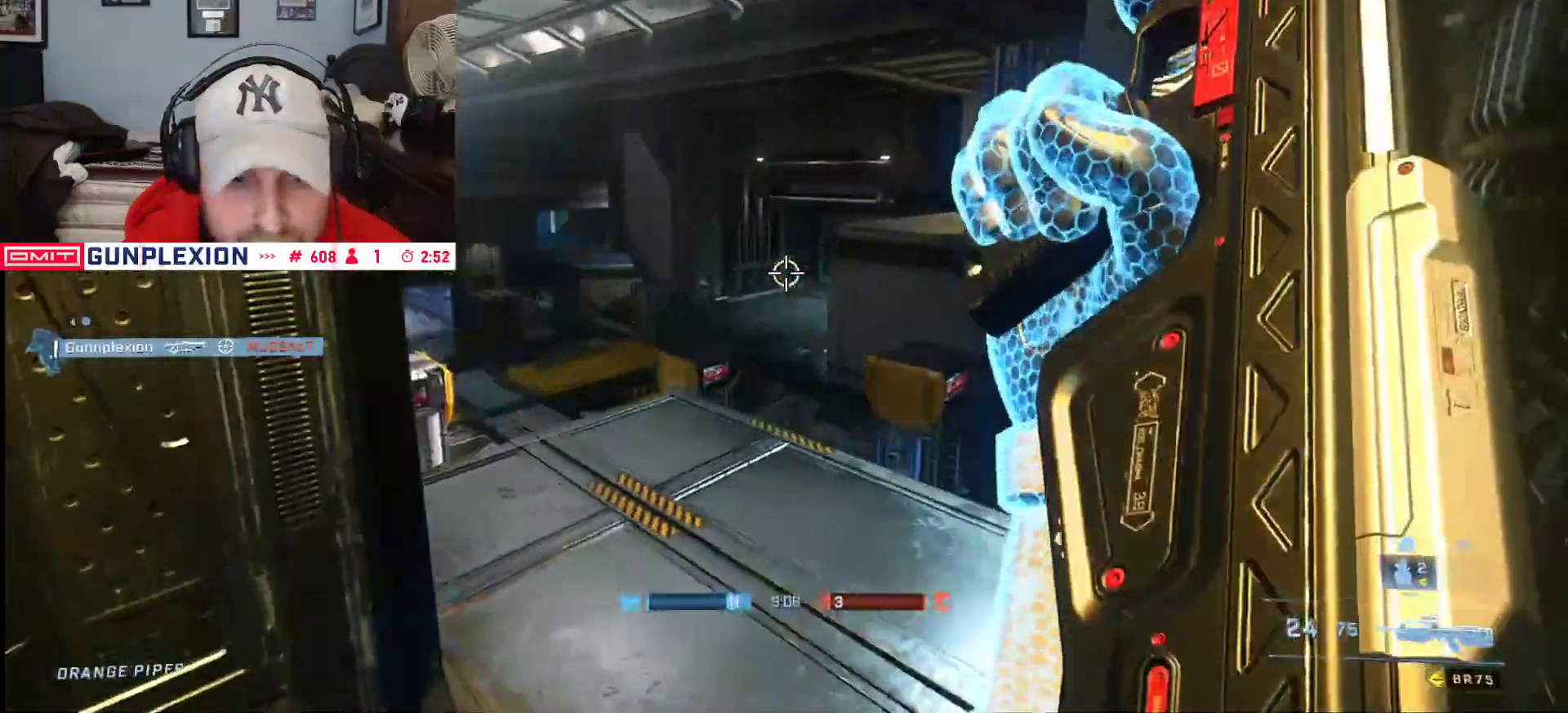
{"dt_ms": 500, "buttons": ["SELECT"], "left_stick": "center", "right_stick": "center", "button_events": [[50, "SELECT", "down"]]}
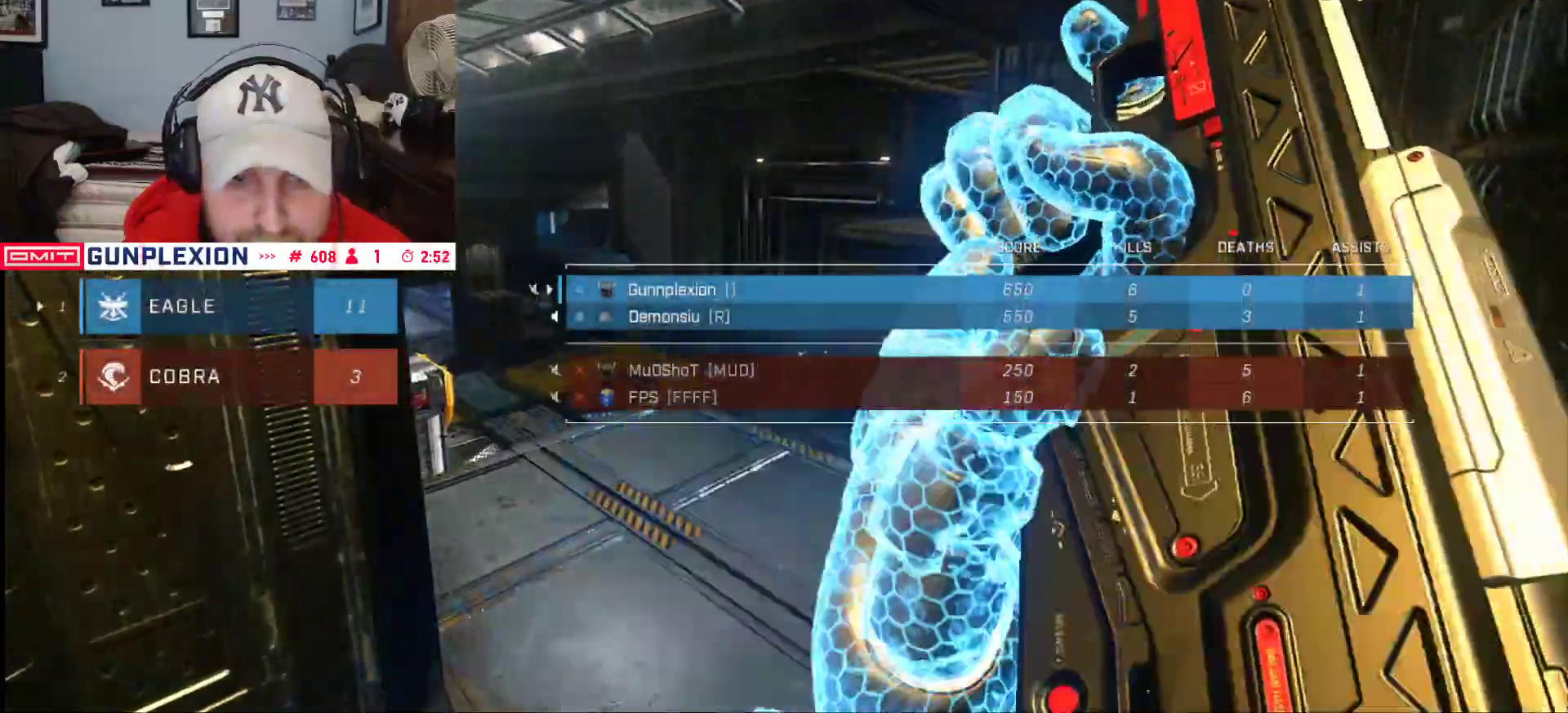
{"dt_ms": 500, "buttons": ["SELECT"], "left_stick": "center", "right_stick": "center", "button_events": [[233, "SELECT", "up"], [500, "SELECT", "down"]]}
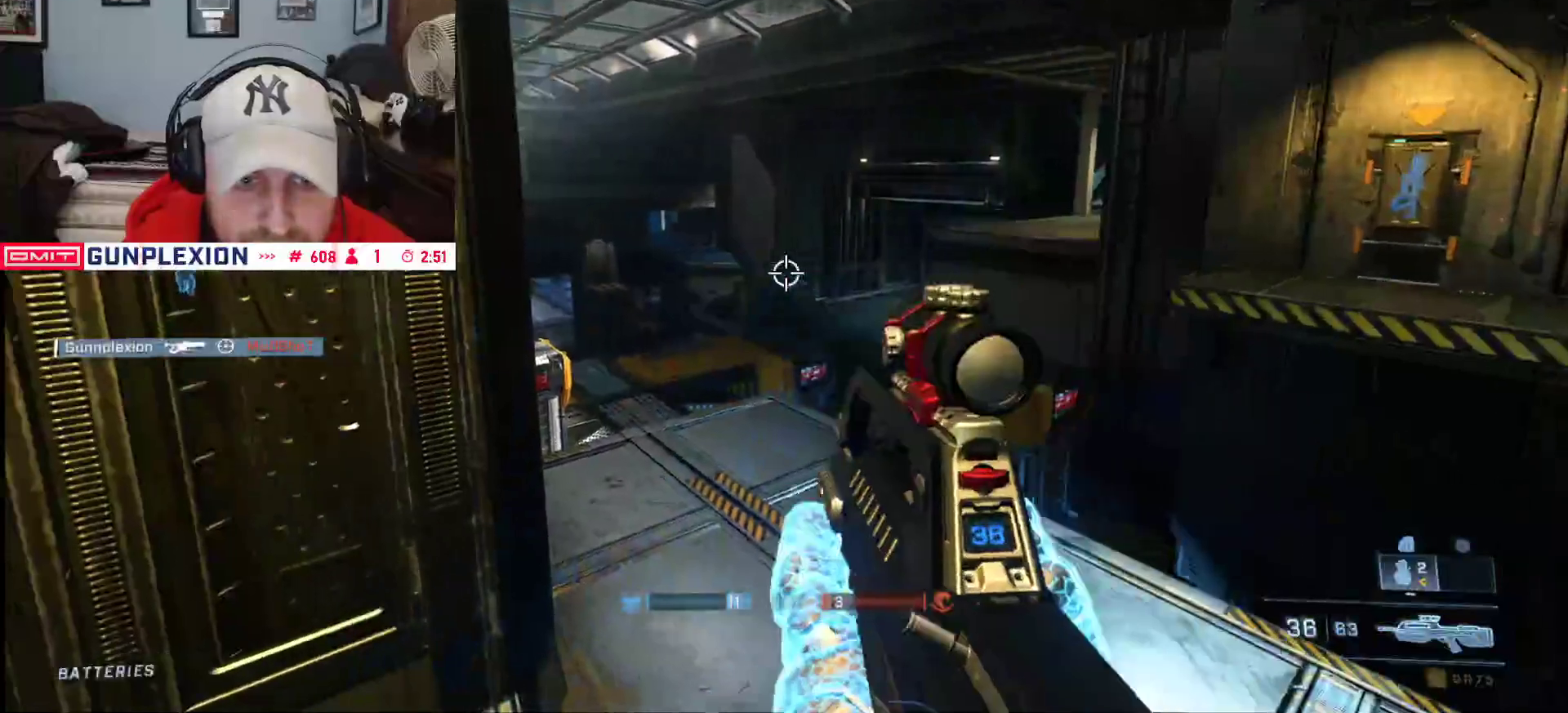
{"dt_ms": 500, "buttons": ["SELECT"], "left_stick": "center", "right_stick": "center", "button_events": [[350, "SELECT", "up"], [400, "SELECT", "down"]]}
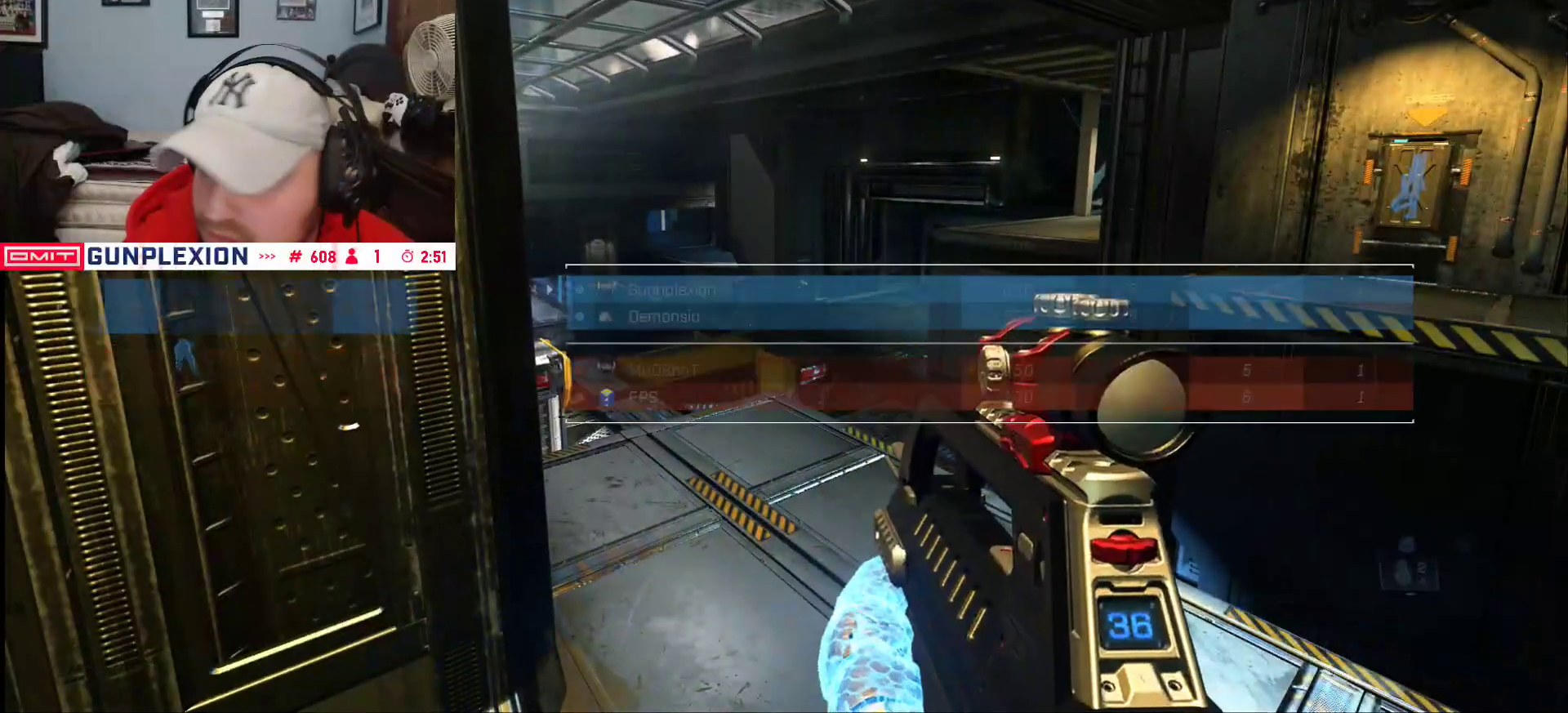
{"dt_ms": 1000, "buttons": ["SELECT"], "left_stick": "center", "right_stick": "center", "button_events": []}
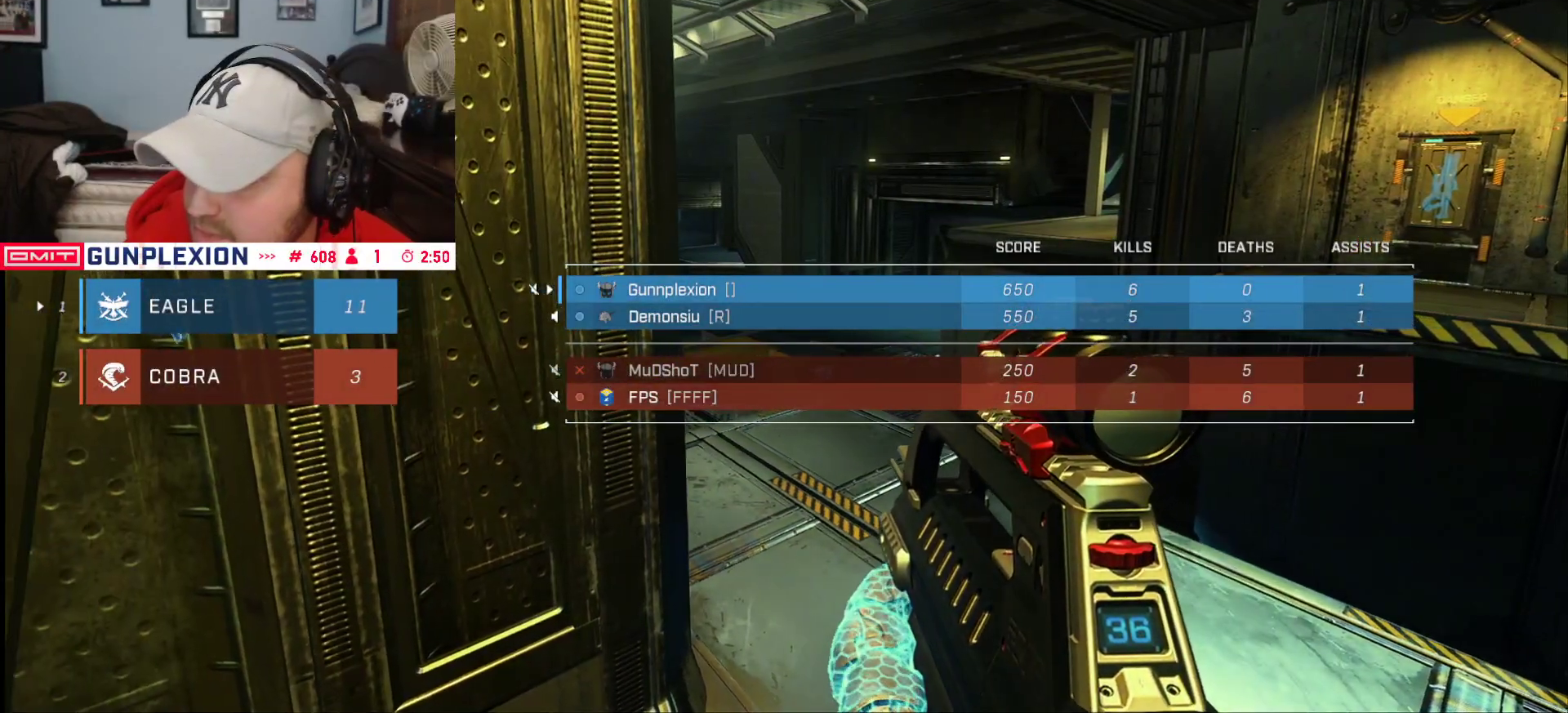
{"dt_ms": 1000, "buttons": [], "left_stick": "center", "right_stick": "center", "button_events": [[733, "SELECT", "up"], [833, "SELECT", "down"], [950, "SELECT", "up"]]}
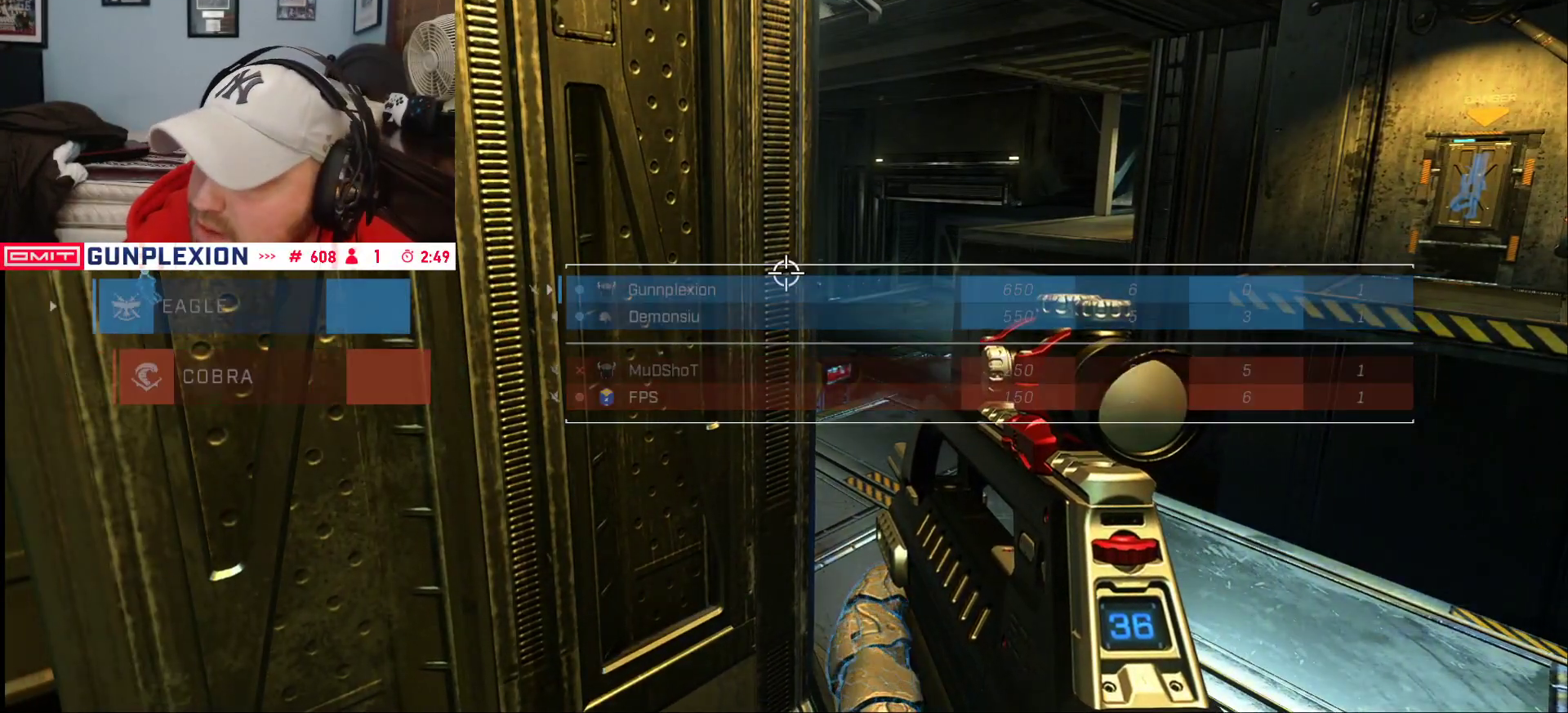
{"dt_ms": 500, "buttons": [], "left_stick": "center", "right_stick": "center", "button_events": [[100, "SELECT", "down"], [433, "SELECT", "up"]]}
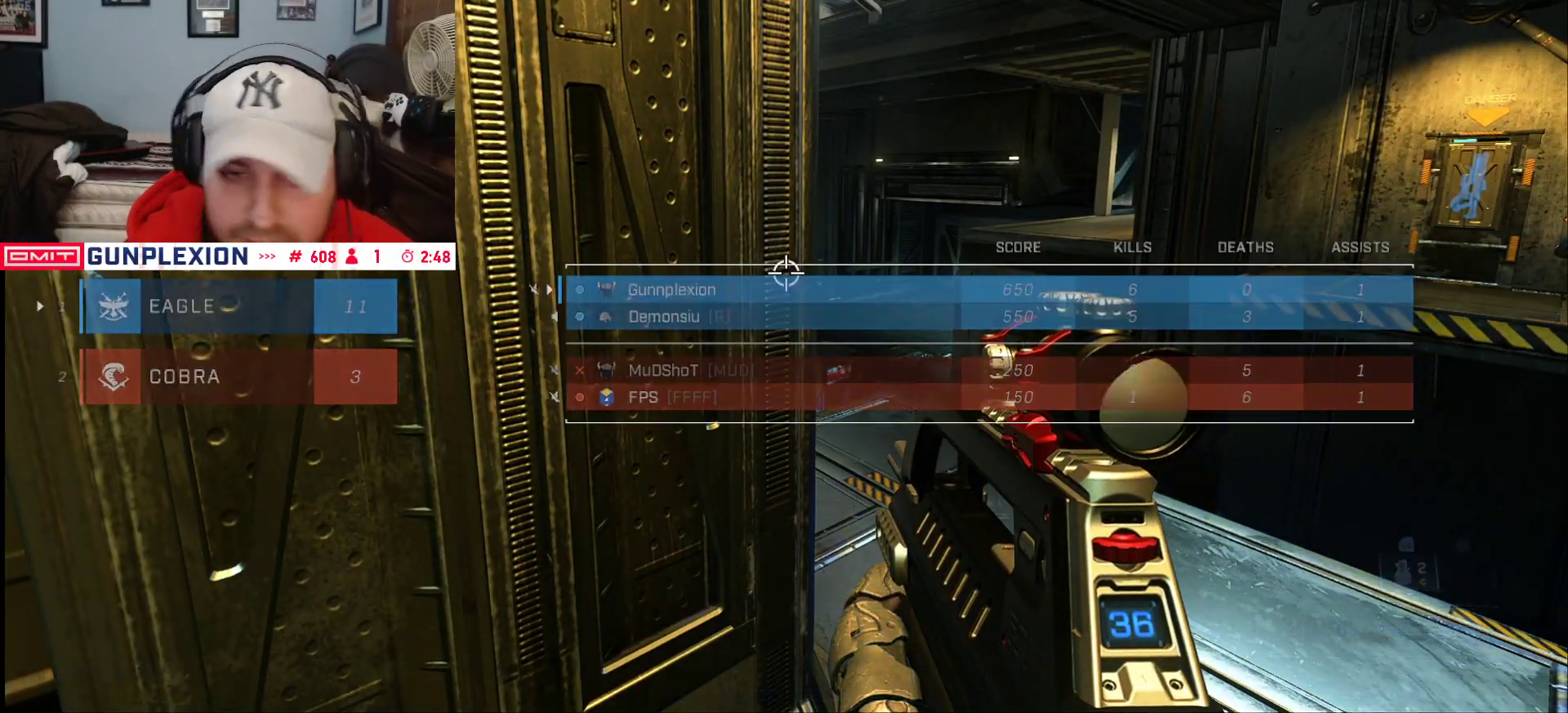
{"dt_ms": 500, "buttons": [], "left_stick": "center", "right_stick": "center", "button_events": []}
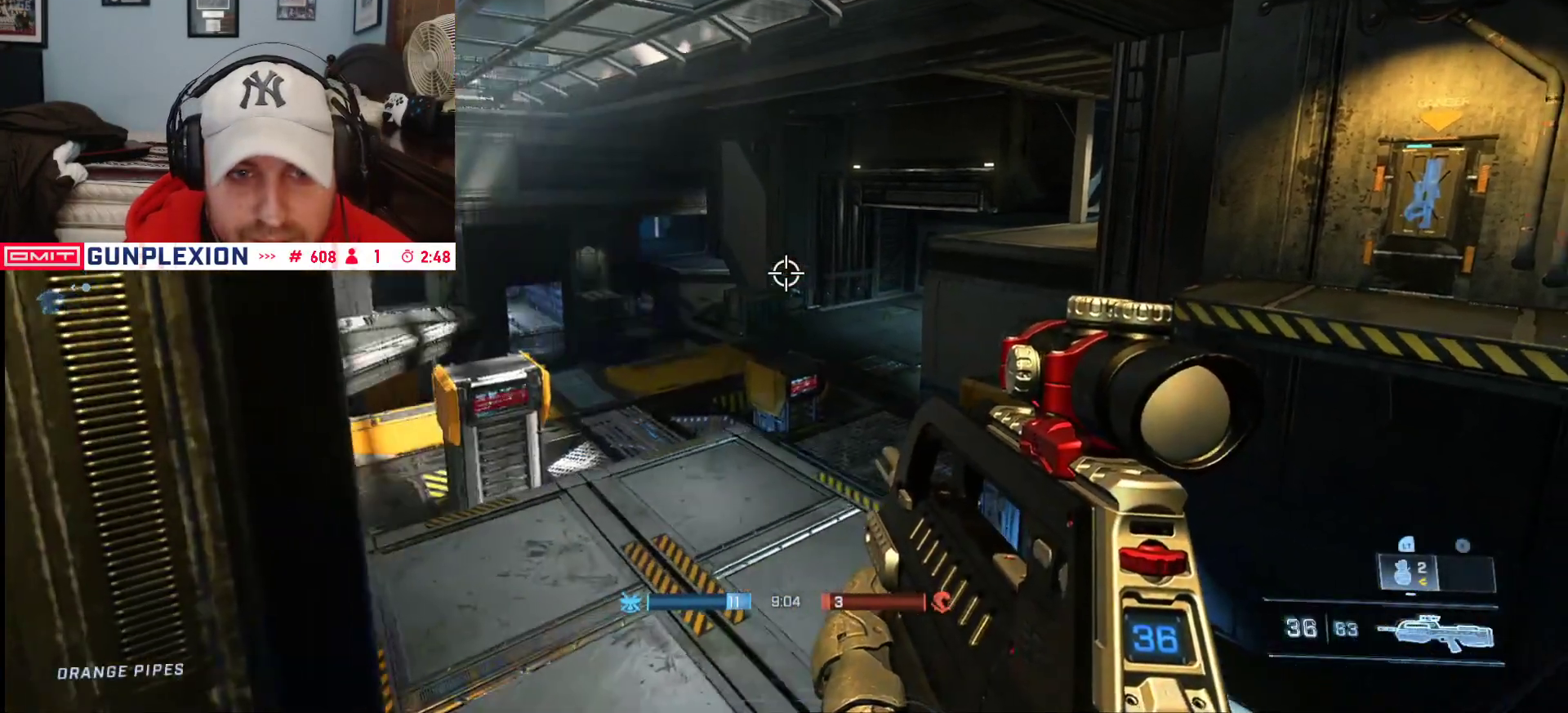
{"dt_ms": 500, "buttons": [], "left_stick": "center", "right_stick": "center", "button_events": []}
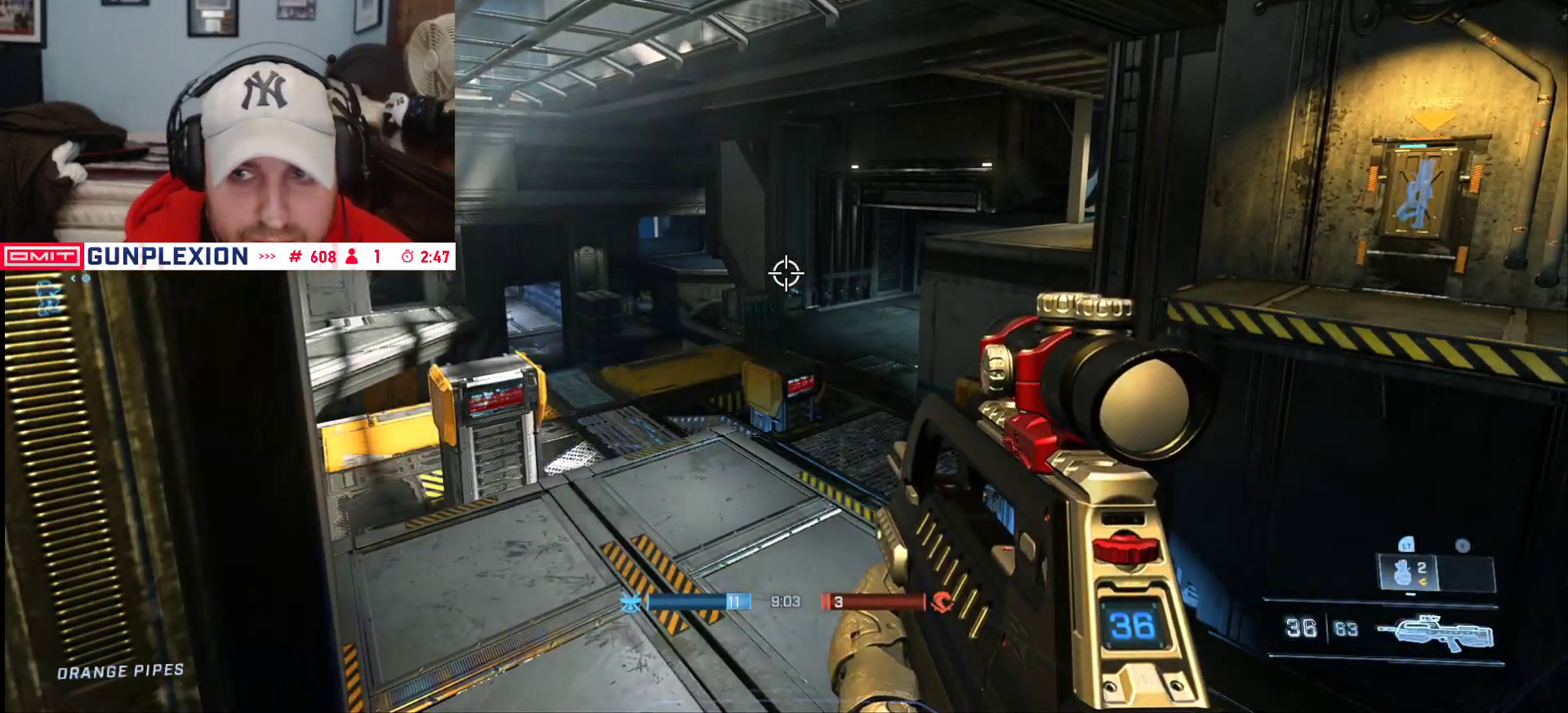
{"dt_ms": 500, "buttons": [], "left_stick": "center", "right_stick": "center", "button_events": []}
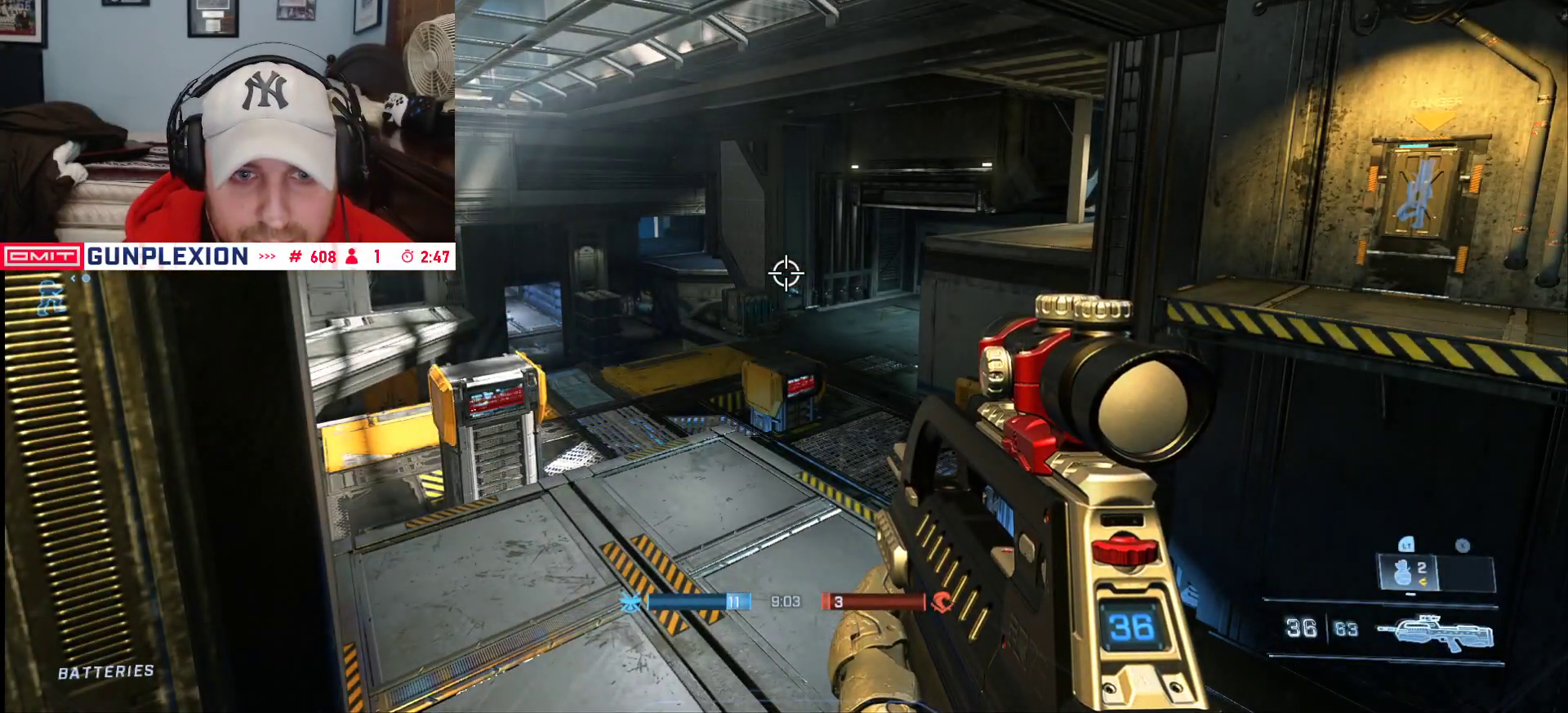
{"dt_ms": 500, "buttons": [], "left_stick": "center", "right_stick": "center", "button_events": [[183, "SELECT", "down"], [417, "SELECT", "up"]]}